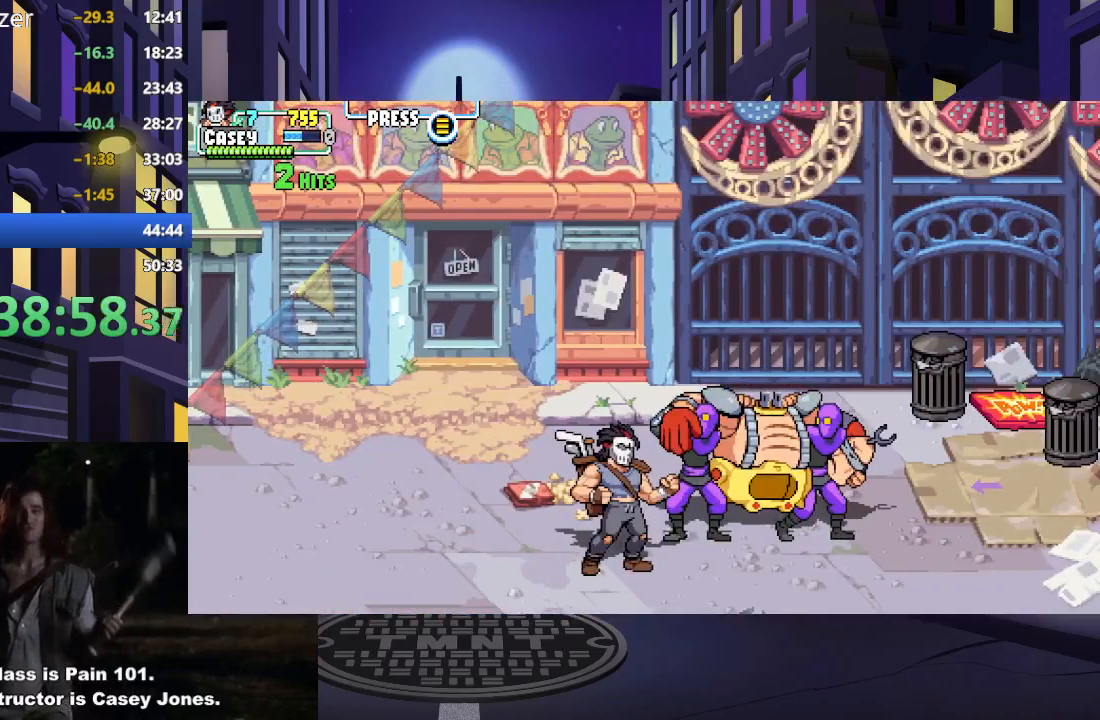
Gameplay with a controller (Xbox layout); each line is a JSON object with the inputs held at the frame after it. "events" lists button and stick changes between this image and that frame as [ms after this image, input, new state], when the widget could be followed in between. Not read: L3 R3 left_stick right_stick.
{"buttons": [], "events": []}
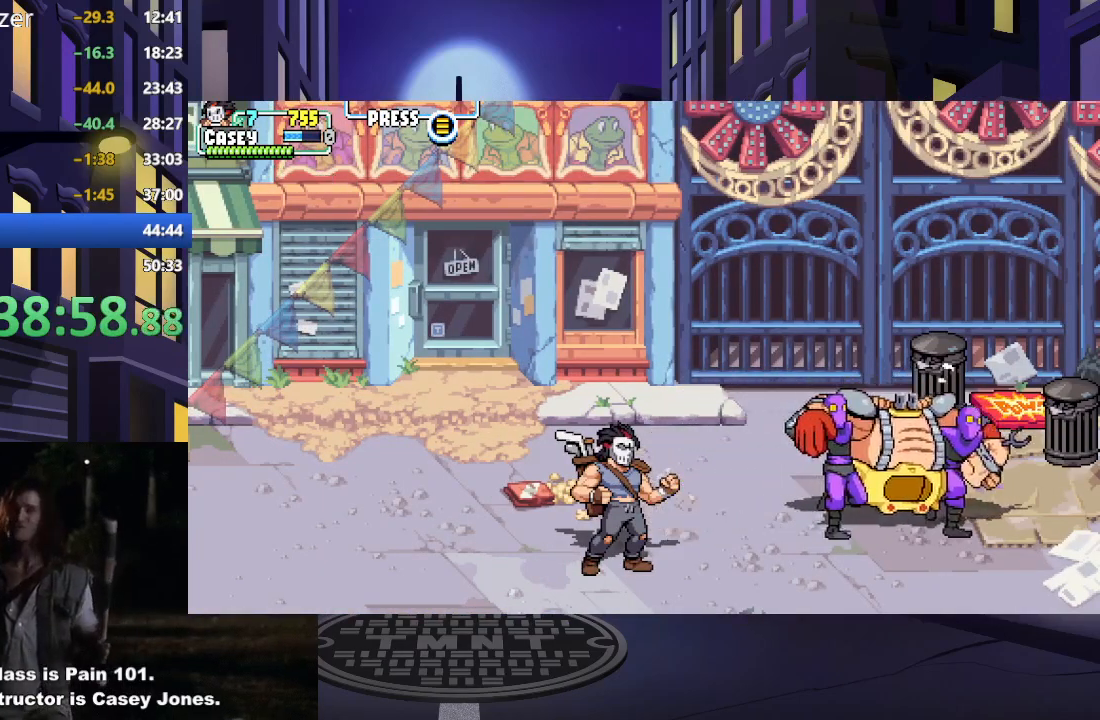
{"buttons": ["DPAD_RIGHT"], "events": [[66, "DPAD_RIGHT", "down"], [150, "DPAD_RIGHT", "up"], [217, "DPAD_RIGHT", "down"]]}
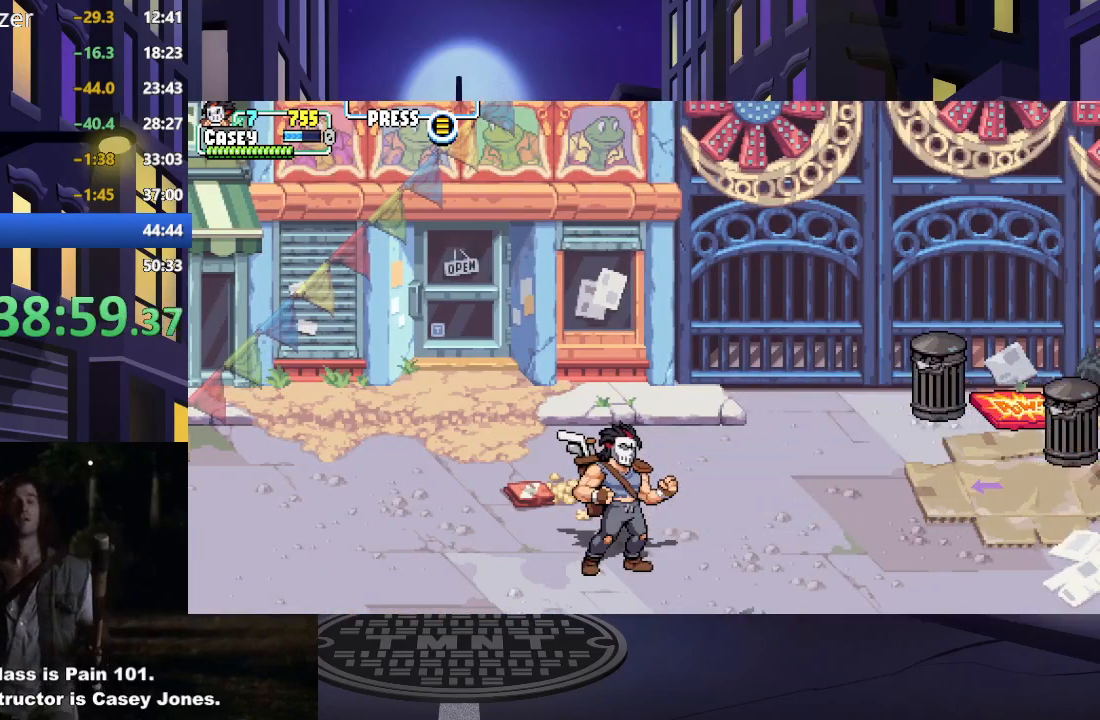
{"buttons": ["DPAD_UP", "DPAD_RIGHT"], "events": [[484, "DPAD_UP", "down"]]}
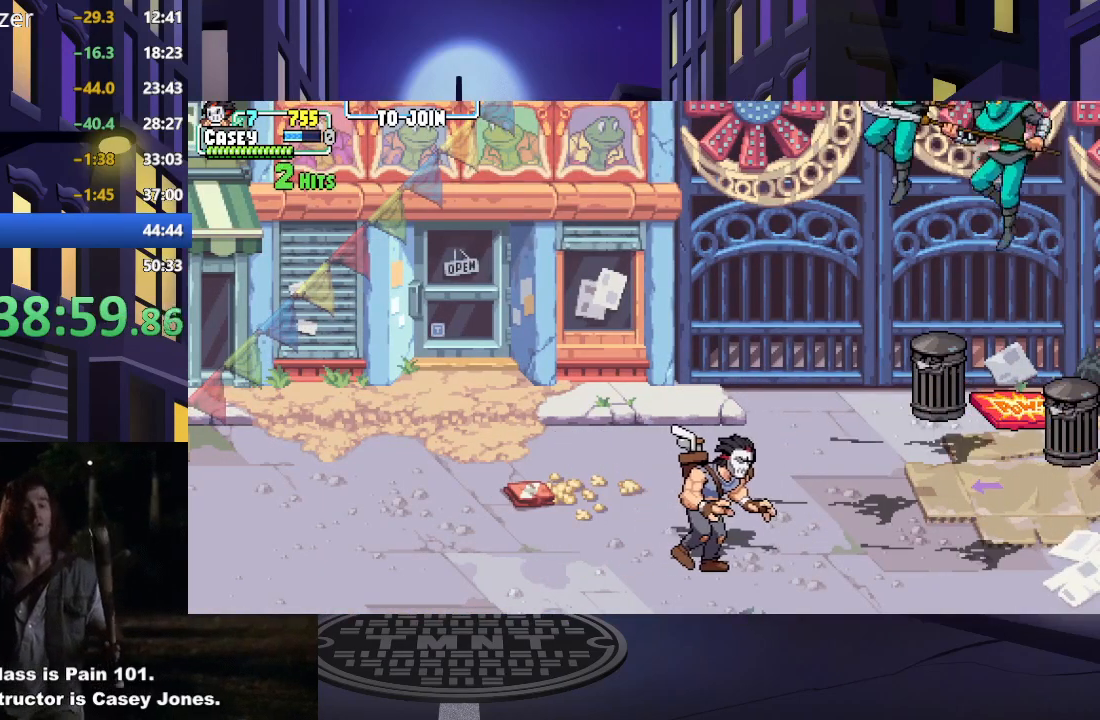
{"buttons": ["DPAD_UP", "DPAD_RIGHT"], "events": [[133, "DPAD_RIGHT", "up"], [217, "DPAD_RIGHT", "down"]]}
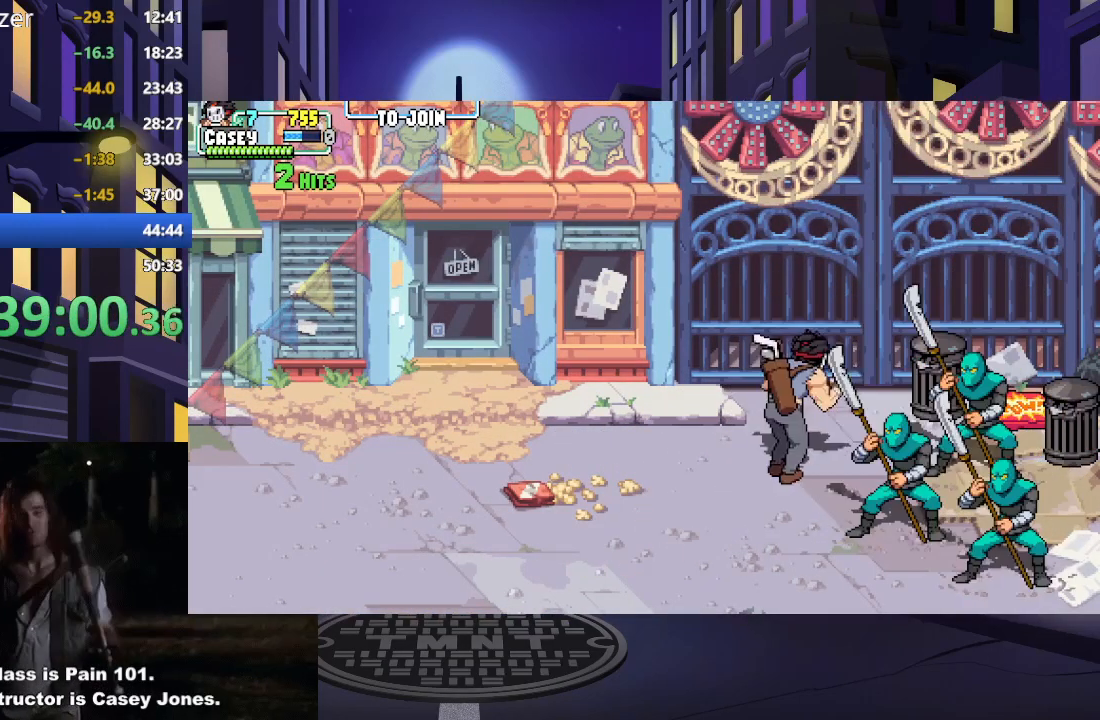
{"buttons": ["DPAD_RIGHT"], "events": [[100, "DPAD_UP", "up"]]}
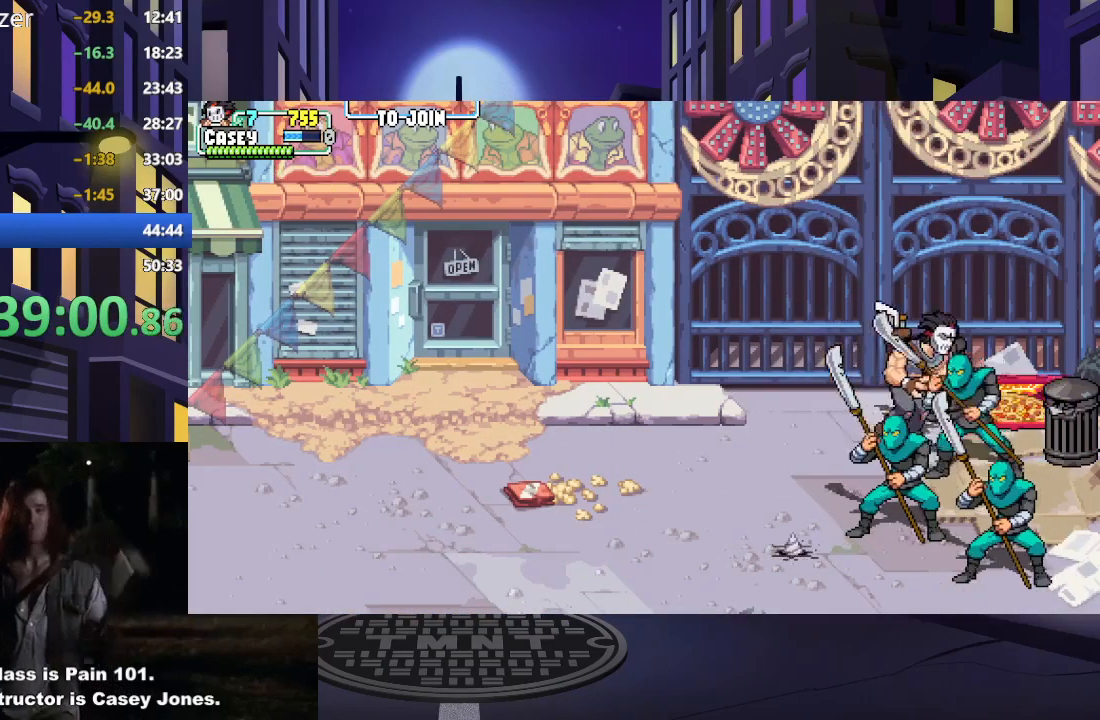
{"buttons": ["DPAD_DOWN", "DPAD_LEFT"], "events": [[50, "DPAD_UP", "down"], [217, "DPAD_UP", "up"], [233, "DPAD_DOWN", "down"], [250, "DPAD_RIGHT", "up"], [467, "DPAD_LEFT", "down"]]}
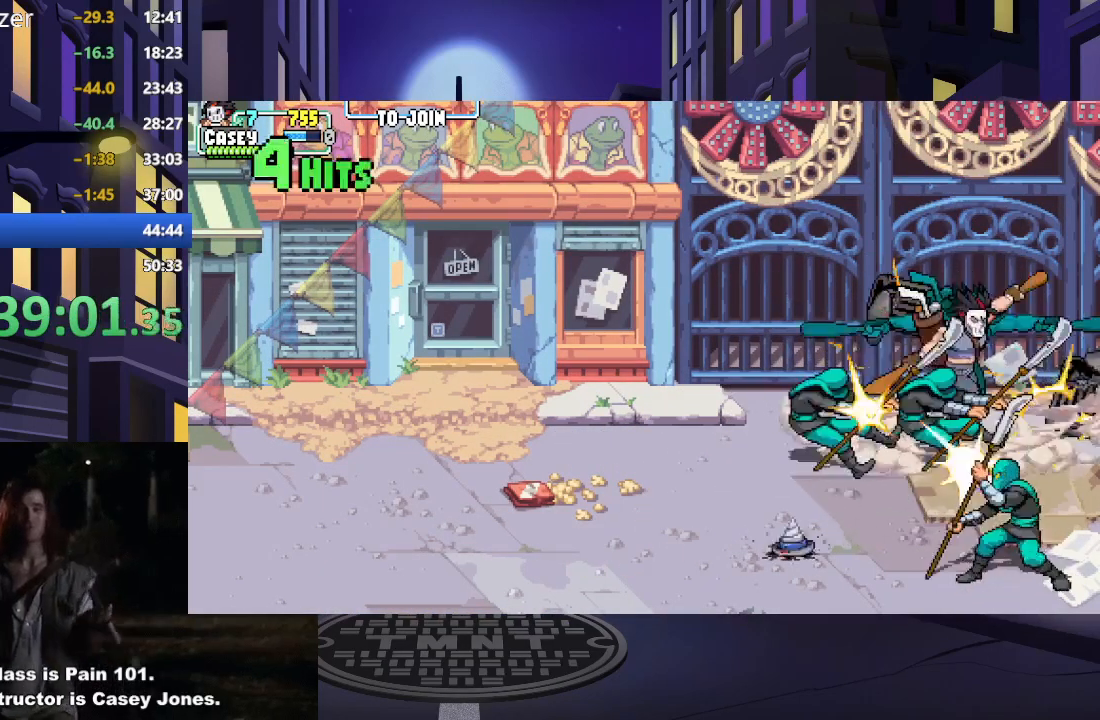
{"buttons": ["DPAD_DOWN"], "events": [[84, "DPAD_DOWN", "up"], [100, "DPAD_DOWN", "down"], [451, "DPAD_LEFT", "up"]]}
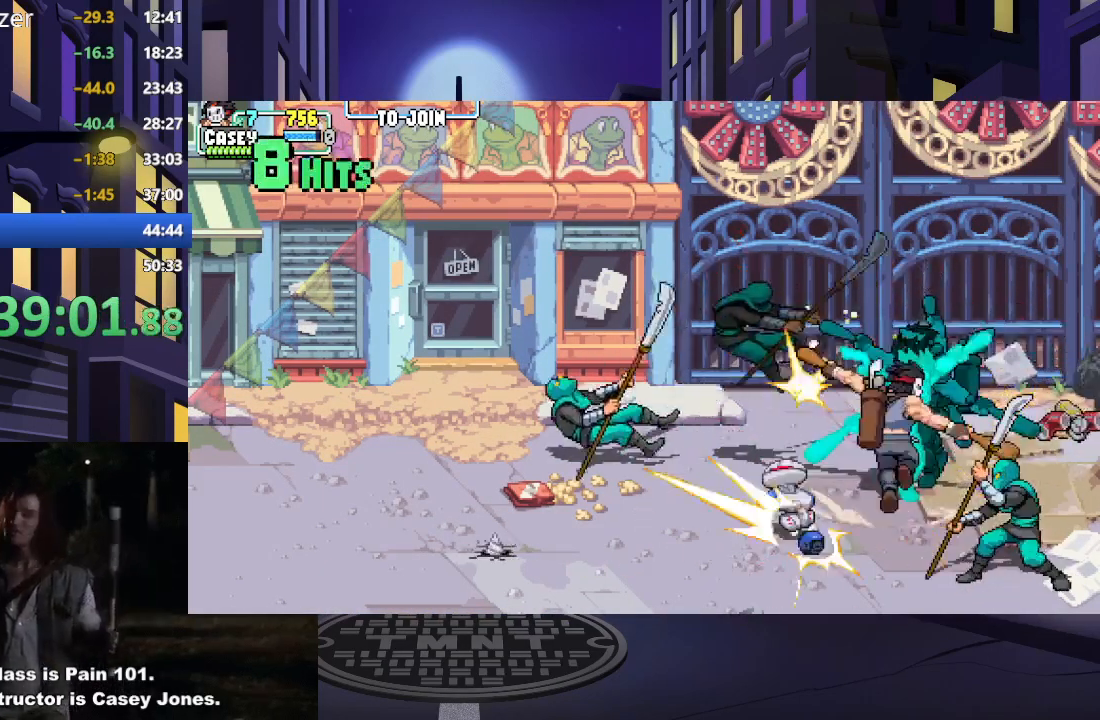
{"buttons": ["DPAD_LEFT"], "events": [[33, "DPAD_RIGHT", "down"], [367, "DPAD_RIGHT", "up"], [400, "DPAD_DOWN", "up"], [417, "DPAD_LEFT", "down"]]}
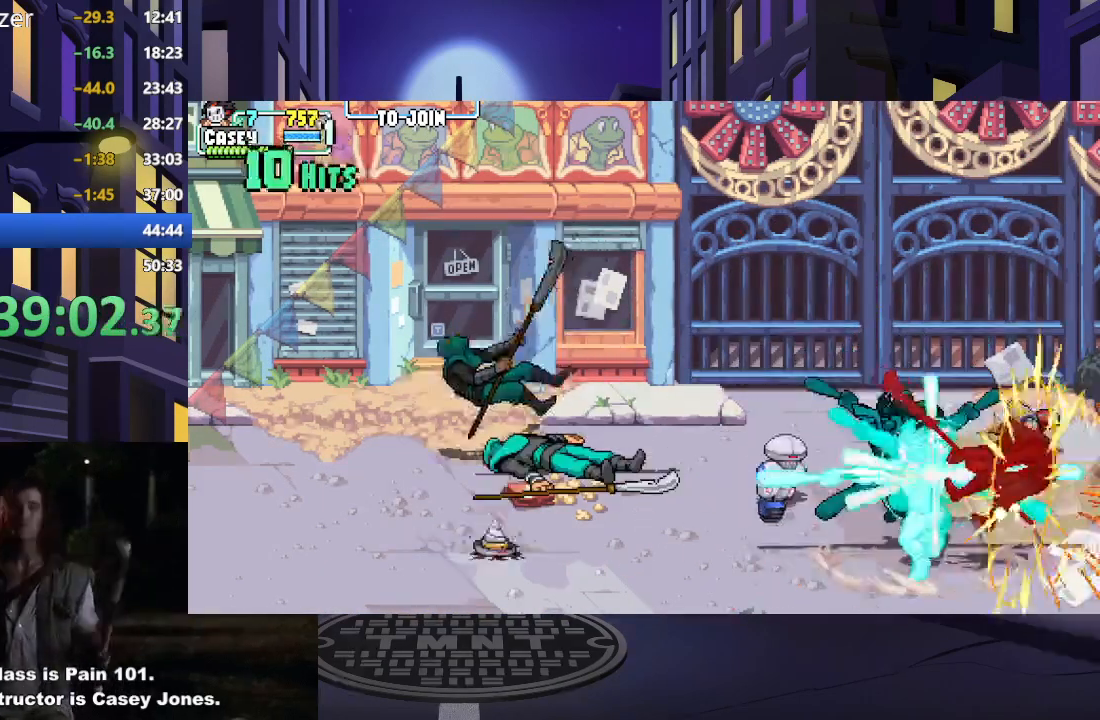
{"buttons": ["DPAD_UP", "DPAD_LEFT"], "events": [[34, "DPAD_LEFT", "up"], [50, "DPAD_UP", "down"], [451, "DPAD_LEFT", "down"]]}
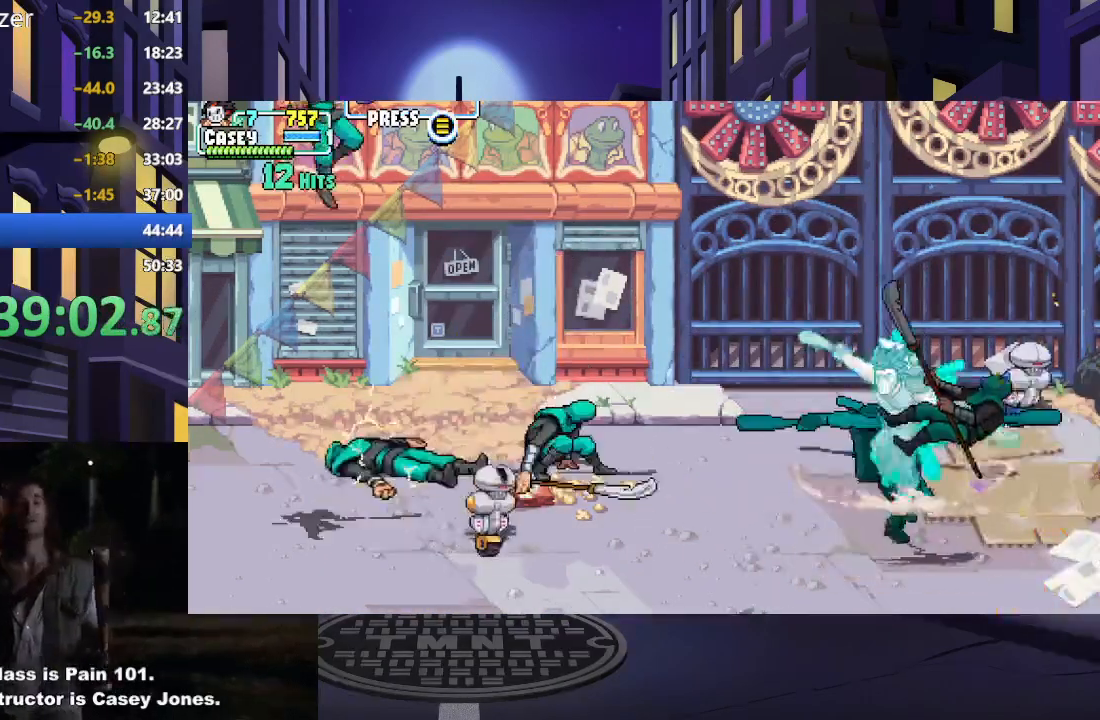
{"buttons": ["DPAD_DOWN", "DPAD_LEFT"], "events": [[217, "DPAD_UP", "up"], [417, "DPAD_DOWN", "down"]]}
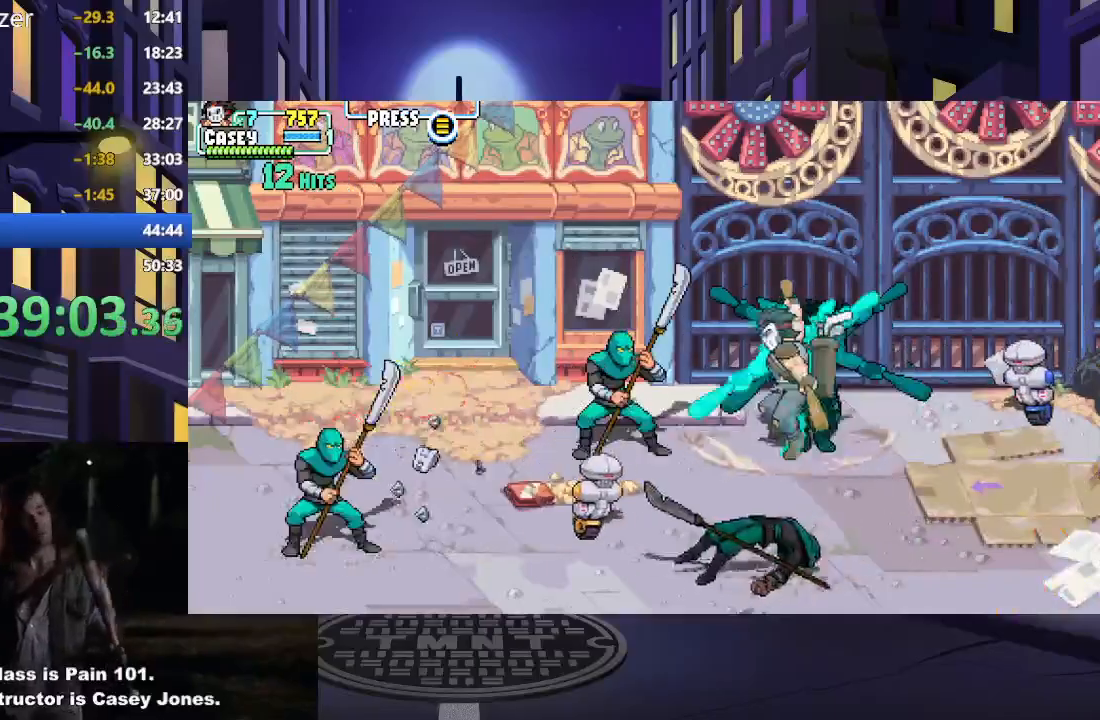
{"buttons": ["DPAD_LEFT"], "events": [[134, "DPAD_DOWN", "up"]]}
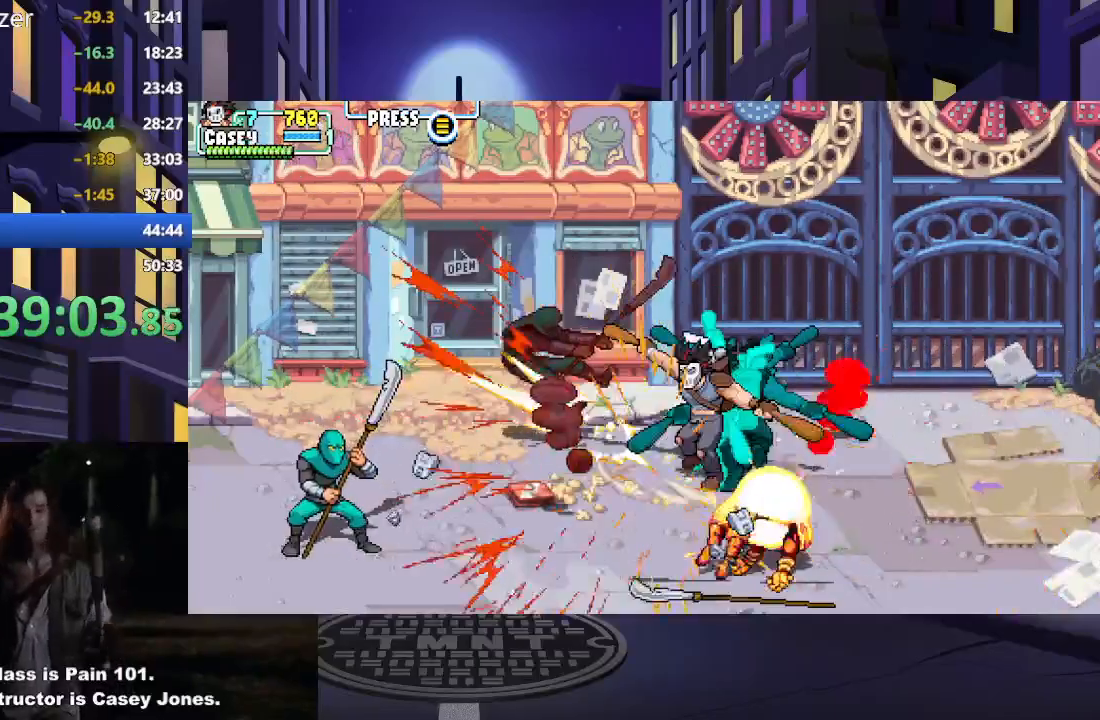
{"buttons": ["DPAD_LEFT"], "events": []}
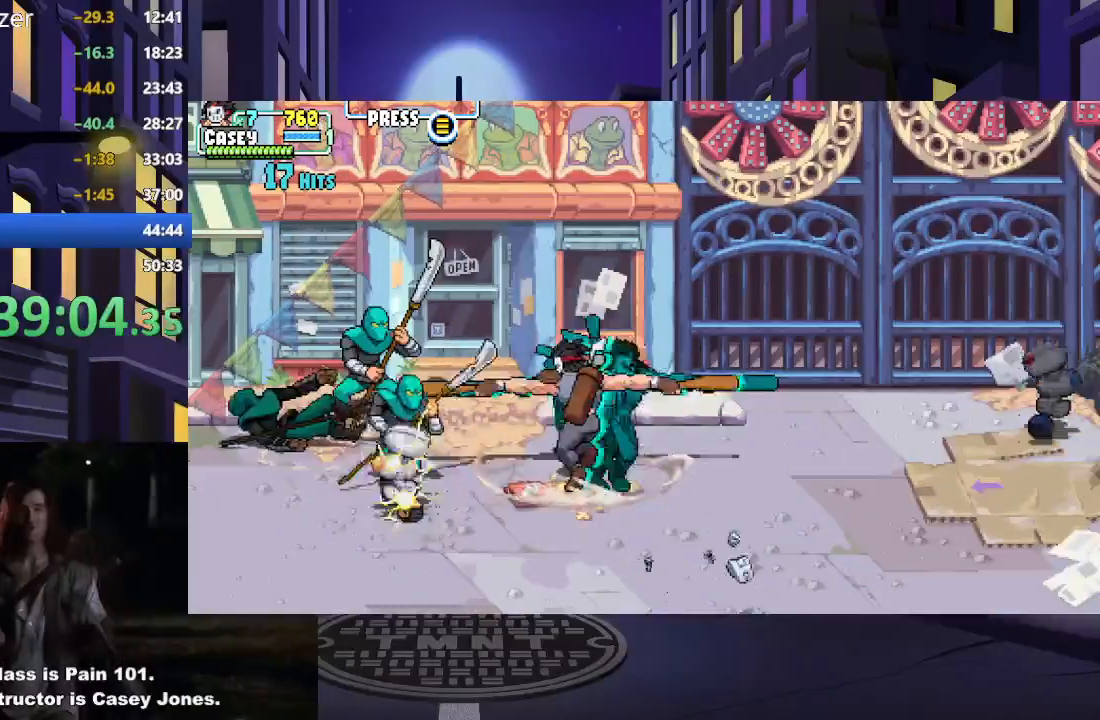
{"buttons": ["DPAD_LEFT"], "events": []}
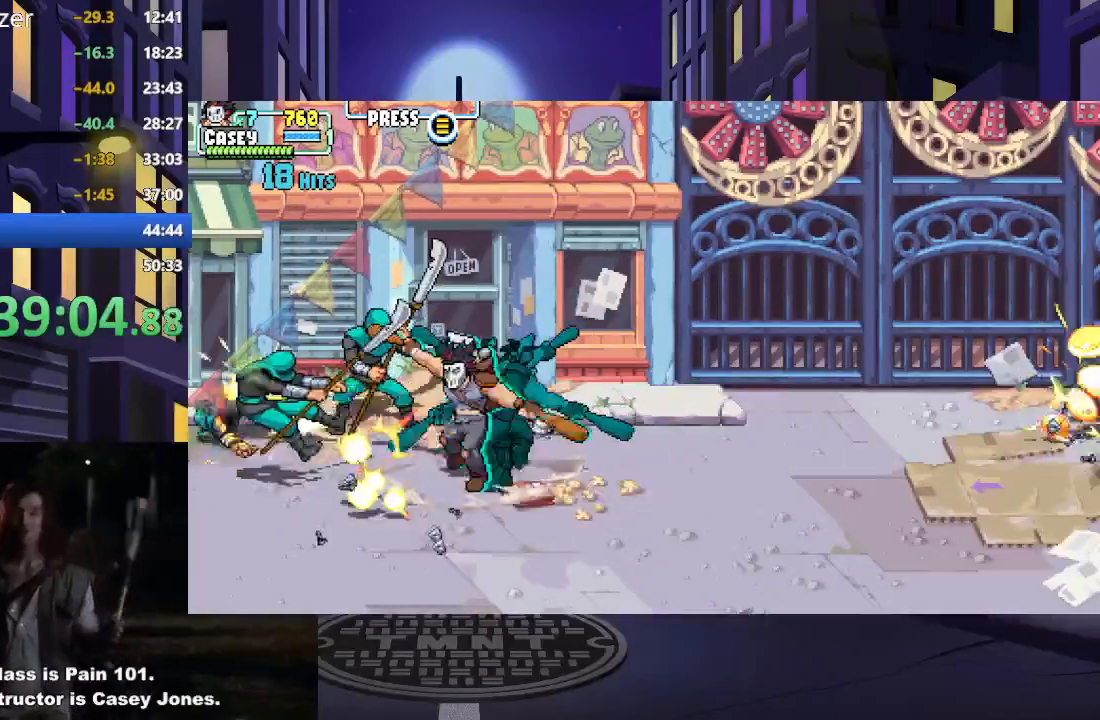
{"buttons": ["DPAD_UP"], "events": [[150, "DPAD_UP", "down"], [417, "DPAD_LEFT", "up"]]}
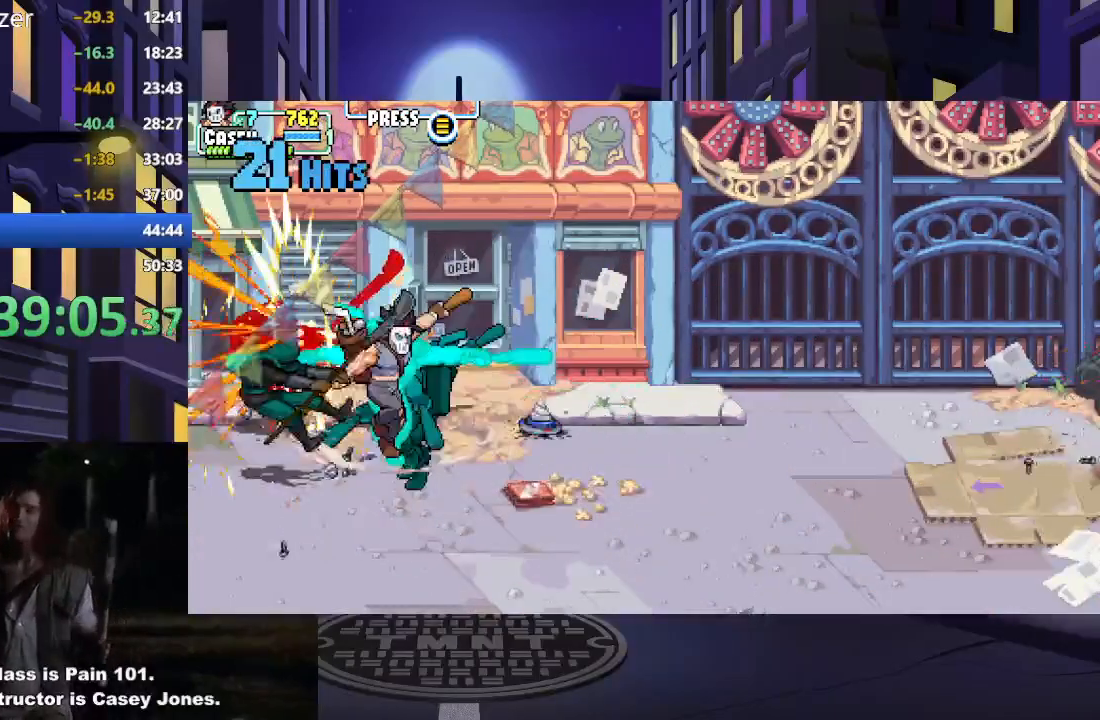
{"buttons": ["DPAD_RIGHT"], "events": [[67, "DPAD_RIGHT", "down"], [67, "DPAD_UP", "up"], [117, "DPAD_DOWN", "down"], [417, "DPAD_DOWN", "up"]]}
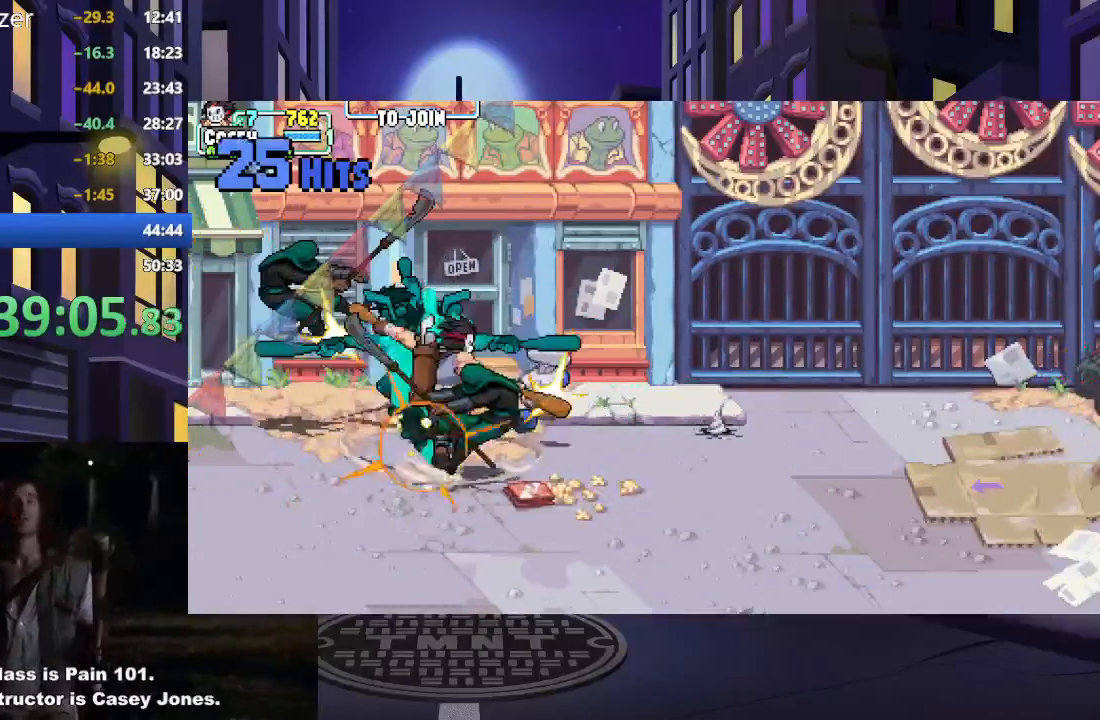
{"buttons": ["DPAD_RIGHT"], "events": [[67, "DPAD_DOWN", "down"], [317, "DPAD_DOWN", "up"]]}
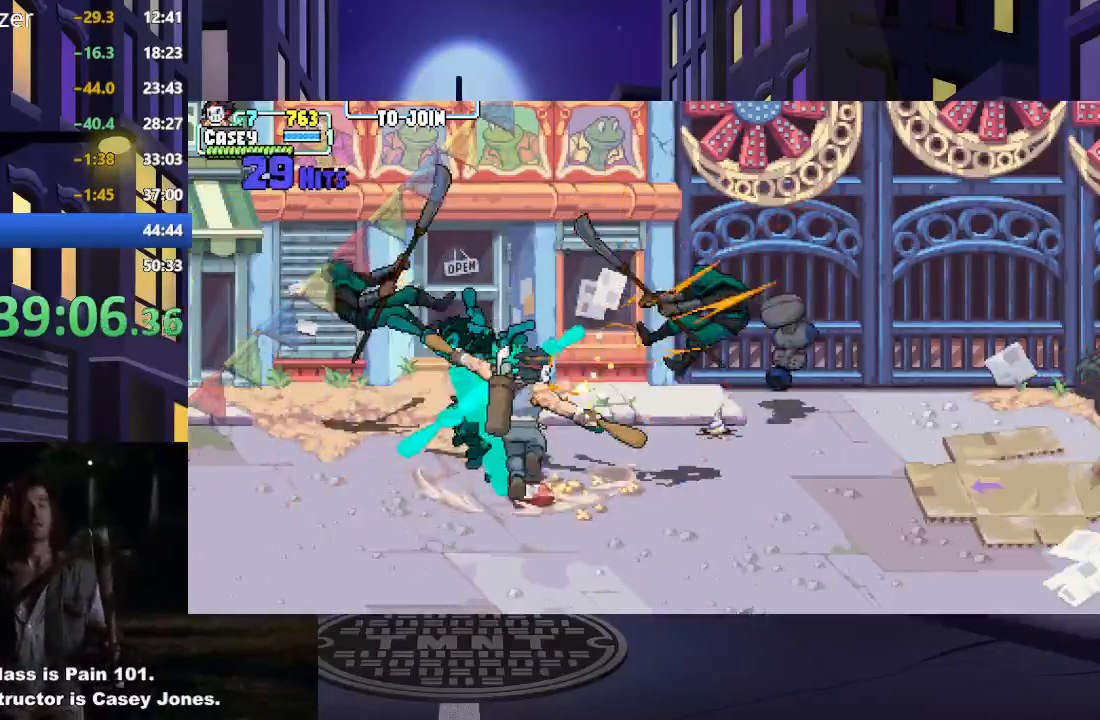
{"buttons": ["DPAD_RIGHT"], "events": [[116, "DPAD_UP", "down"], [317, "DPAD_UP", "up"]]}
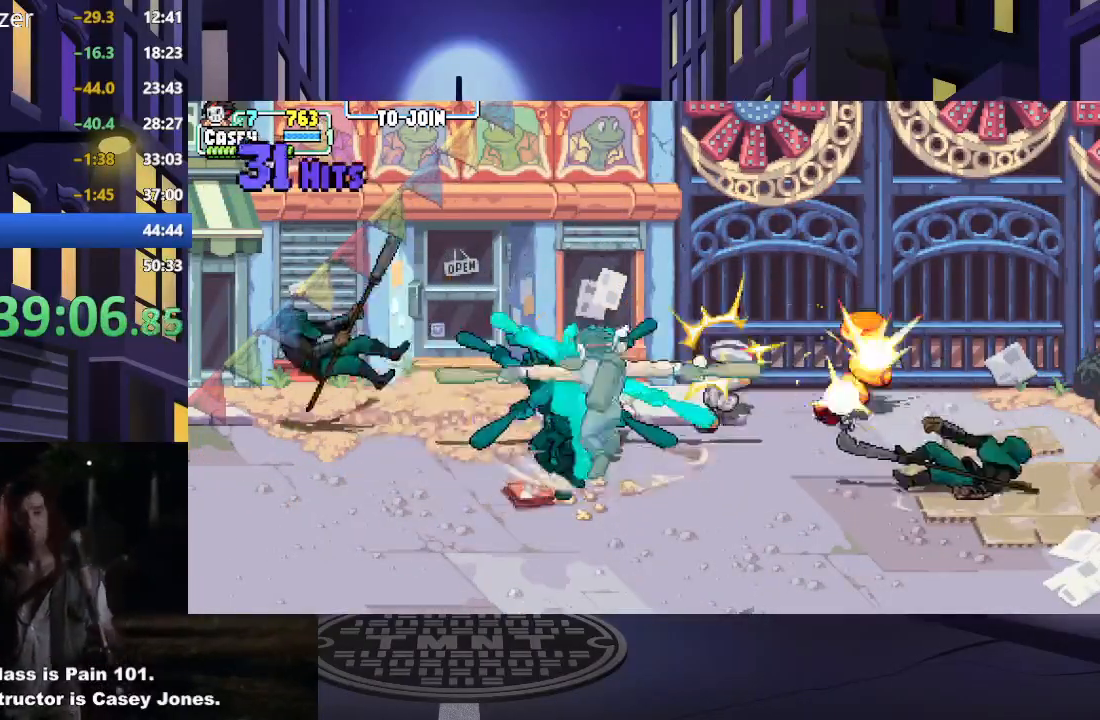
{"buttons": ["DPAD_UP", "DPAD_RIGHT"], "events": [[451, "DPAD_UP", "down"]]}
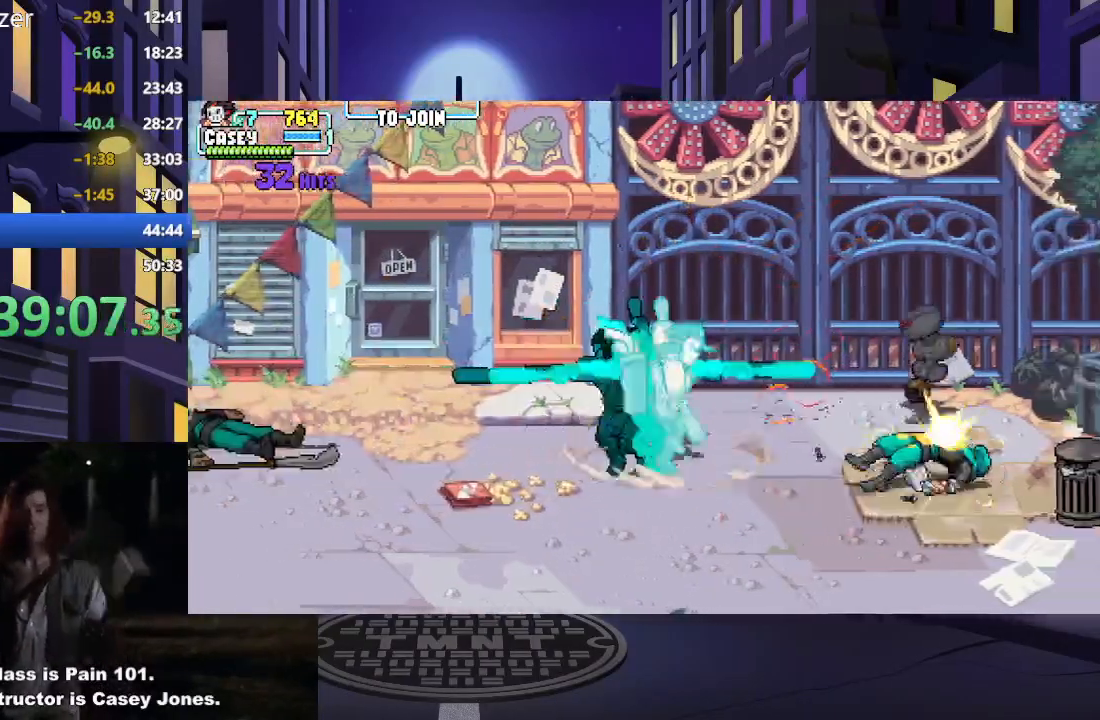
{"buttons": ["DPAD_DOWN", "DPAD_RIGHT"], "events": [[116, "DPAD_UP", "up"], [216, "DPAD_DOWN", "down"]]}
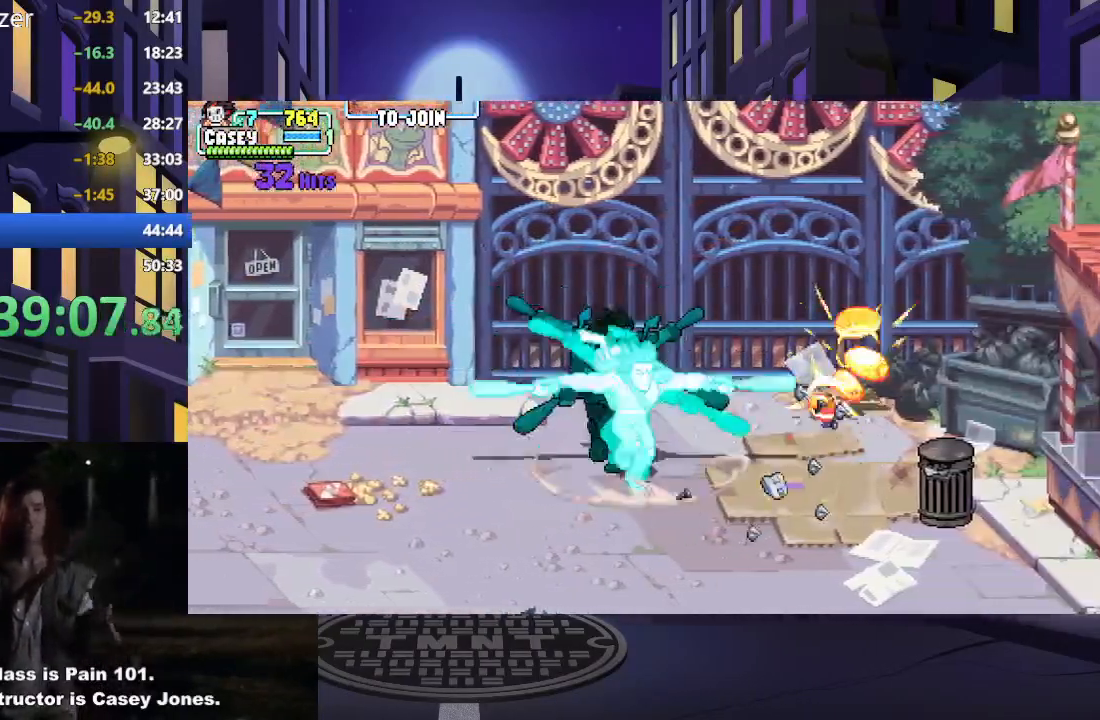
{"buttons": ["DPAD_RIGHT"], "events": [[317, "DPAD_DOWN", "up"]]}
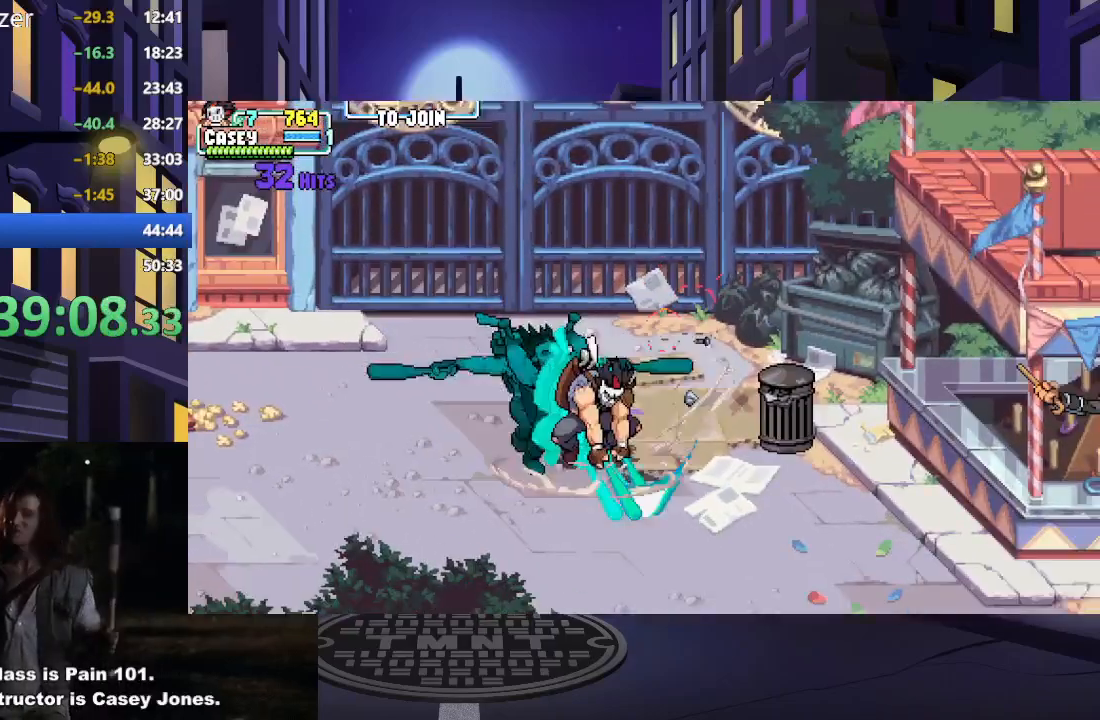
{"buttons": ["DPAD_RIGHT"], "events": [[33, "DPAD_UP", "down"], [166, "DPAD_UP", "up"], [367, "X", "down"], [500, "X", "up"]]}
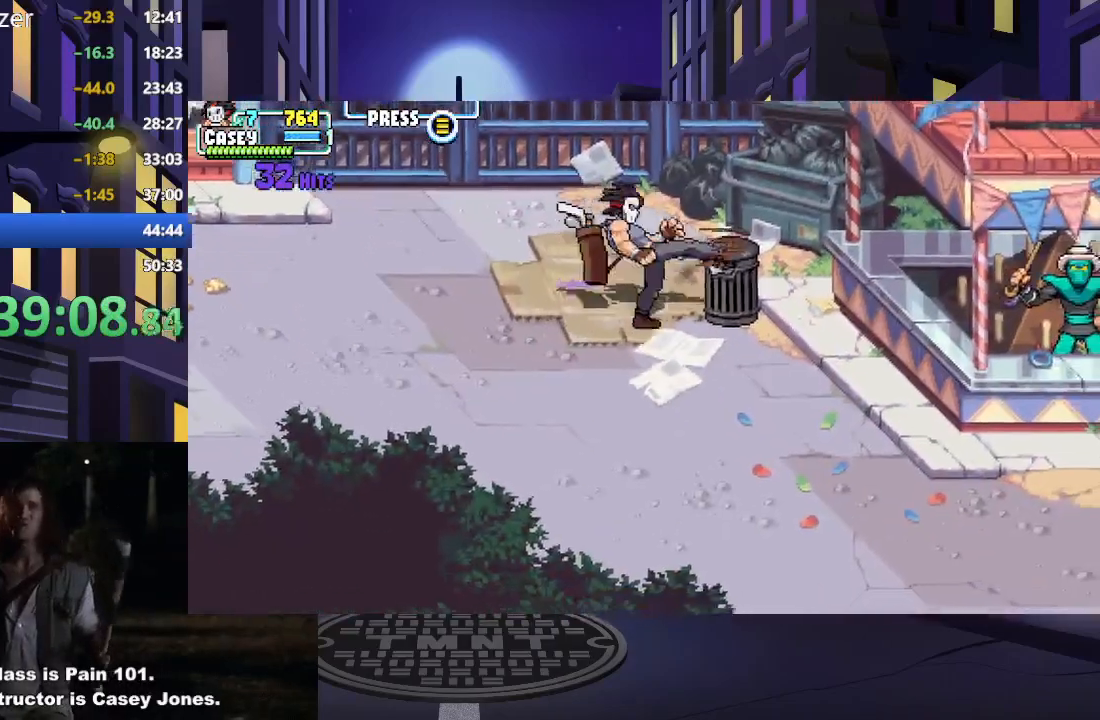
{"buttons": ["DPAD_DOWN", "DPAD_RIGHT"], "events": [[484, "DPAD_DOWN", "down"]]}
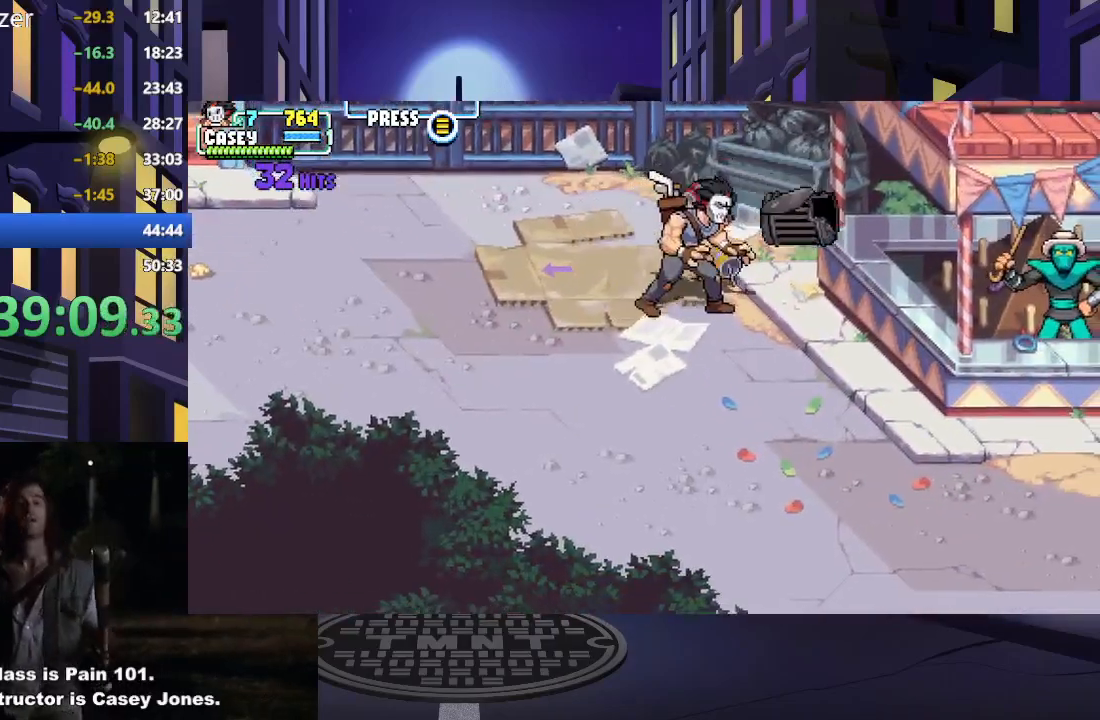
{"buttons": ["DPAD_DOWN", "DPAD_RIGHT"], "events": []}
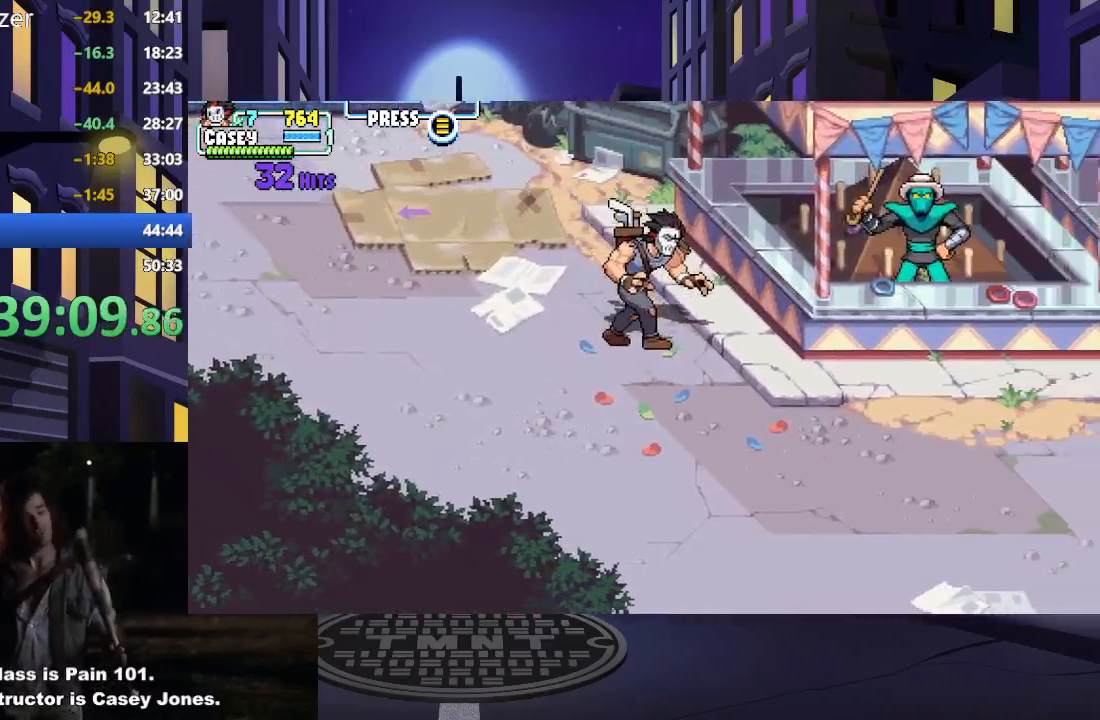
{"buttons": ["DPAD_DOWN", "DPAD_RIGHT"], "events": []}
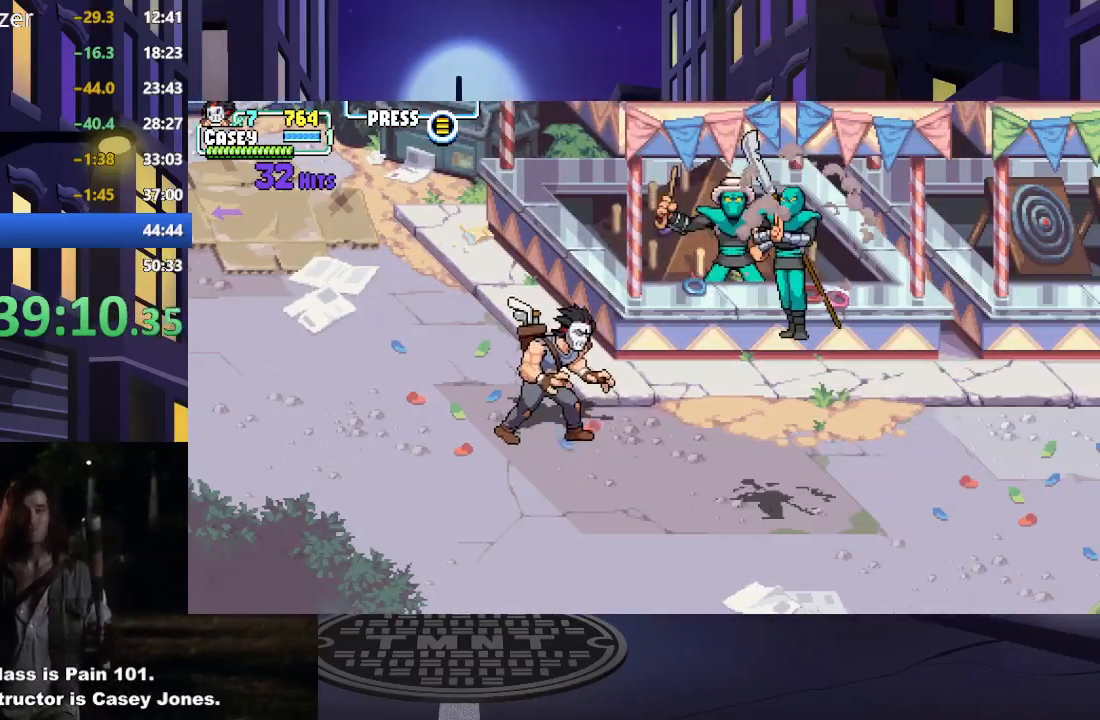
{"buttons": ["DPAD_DOWN"], "events": [[116, "DPAD_DOWN", "up"], [350, "DPAD_RIGHT", "up"], [350, "DPAD_UP", "down"], [383, "DPAD_LEFT", "down"], [483, "DPAD_LEFT", "up"], [483, "DPAD_UP", "up"], [500, "DPAD_DOWN", "down"]]}
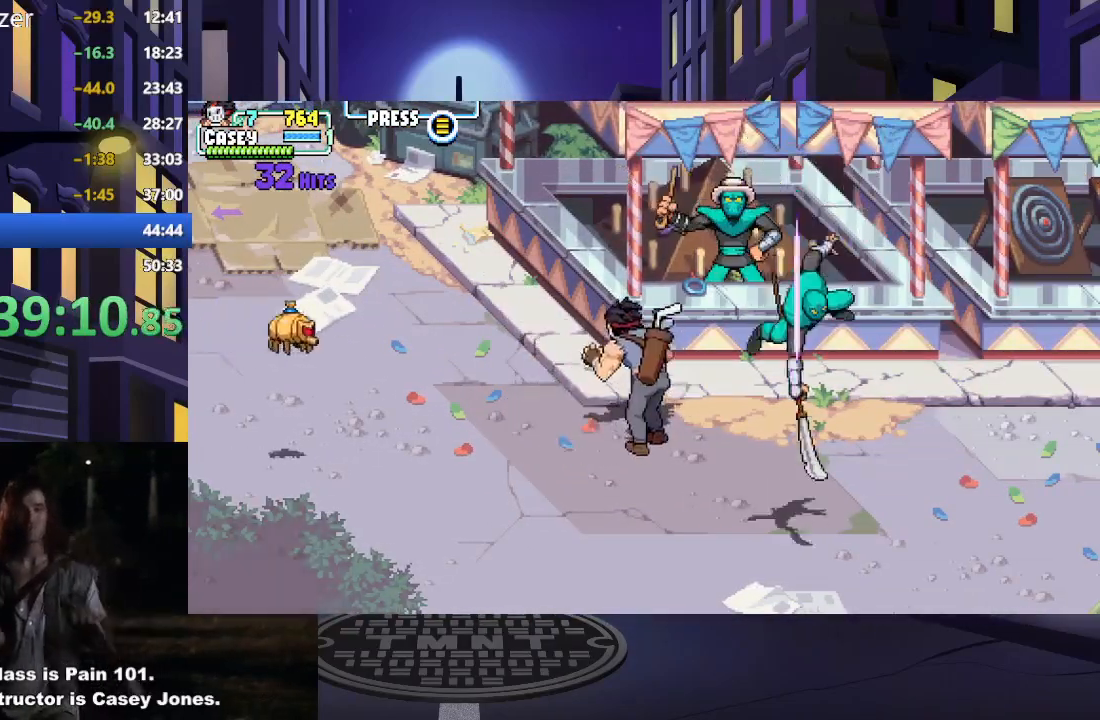
{"buttons": ["X", "DPAD_DOWN", "DPAD_RIGHT"], "events": [[17, "DPAD_RIGHT", "down"], [384, "X", "down"]]}
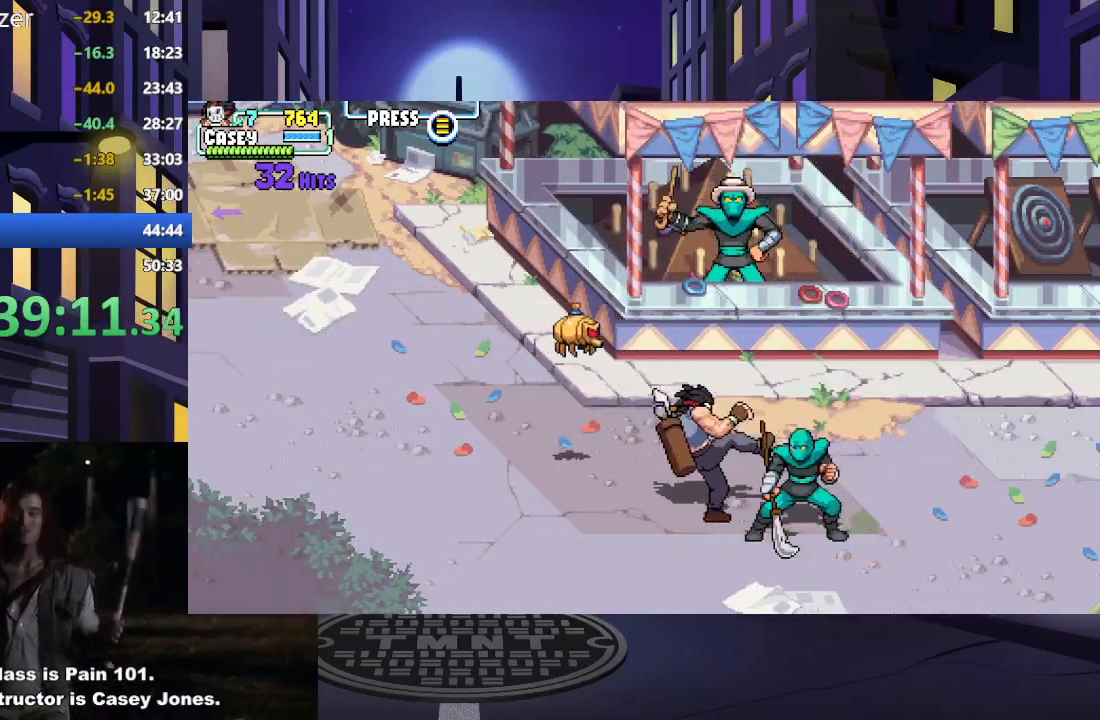
{"buttons": ["X"], "events": [[16, "X", "up"], [33, "DPAD_DOWN", "up"], [66, "DPAD_RIGHT", "up"], [83, "X", "down"], [200, "X", "up"], [266, "X", "down"], [367, "X", "up"], [433, "X", "down"]]}
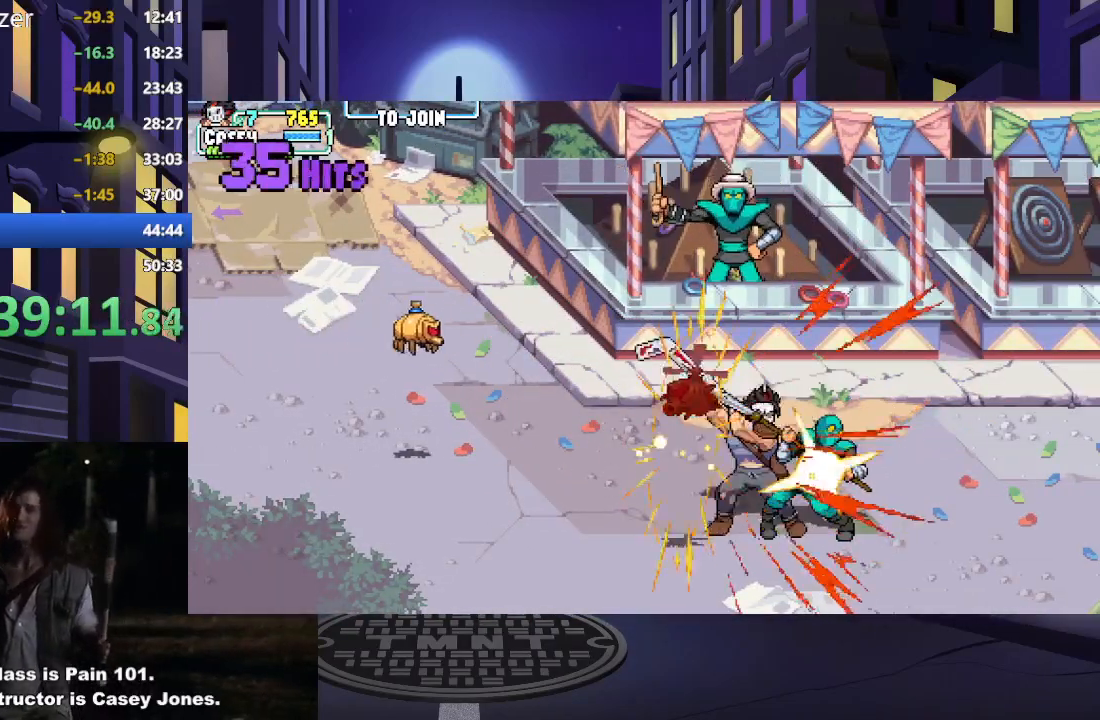
{"buttons": ["X"], "events": [[50, "X", "up"], [100, "X", "down"], [217, "X", "up"], [300, "X", "down"], [417, "X", "up"], [484, "X", "down"]]}
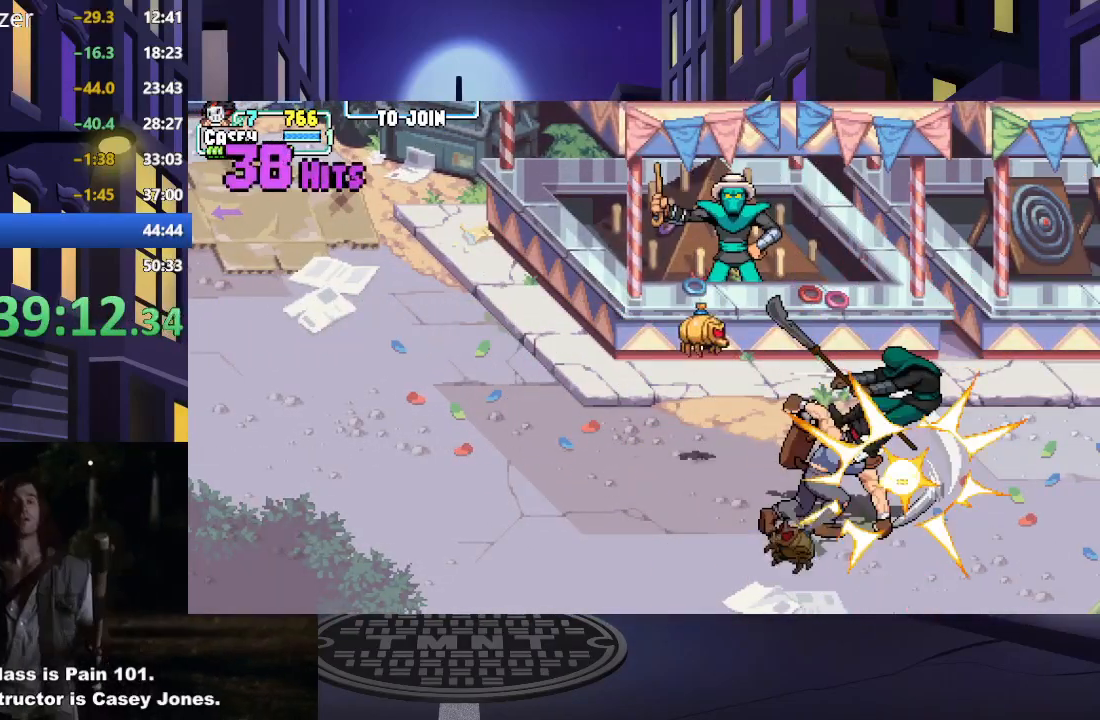
{"buttons": ["A", "X", "DPAD_LEFT"], "events": [[133, "X", "up"], [250, "DPAD_LEFT", "down"], [317, "A", "down"], [317, "X", "down"]]}
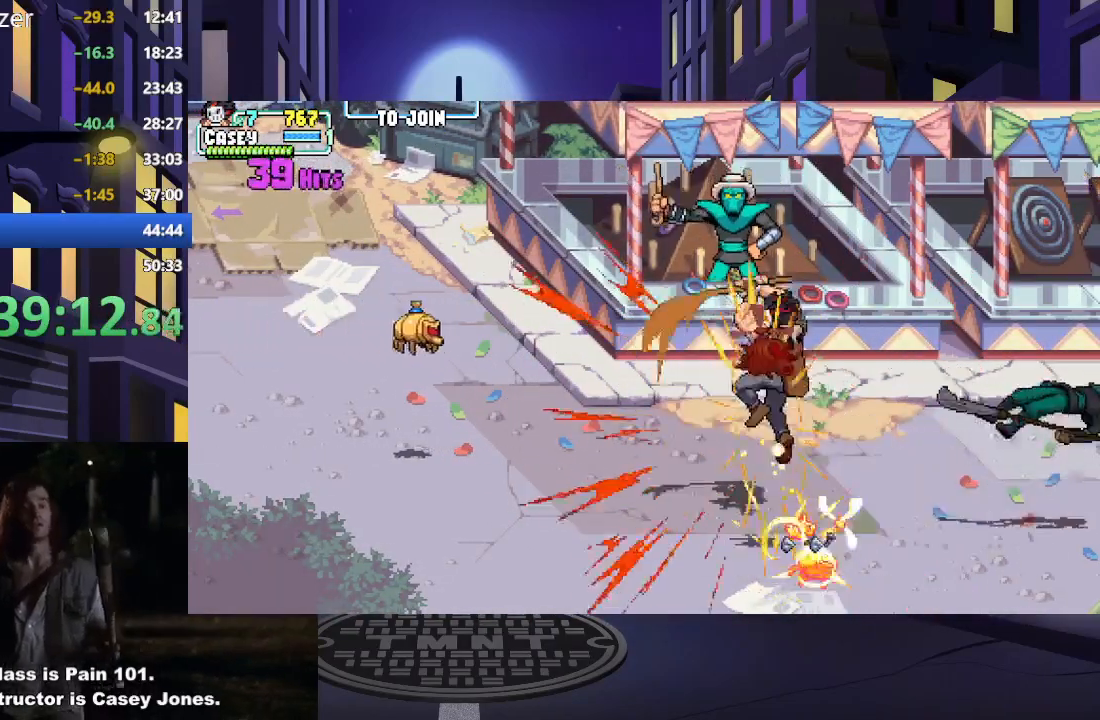
{"buttons": ["A", "X", "DPAD_LEFT"], "events": [[117, "X", "up"], [134, "A", "up"], [317, "A", "down"], [317, "X", "down"]]}